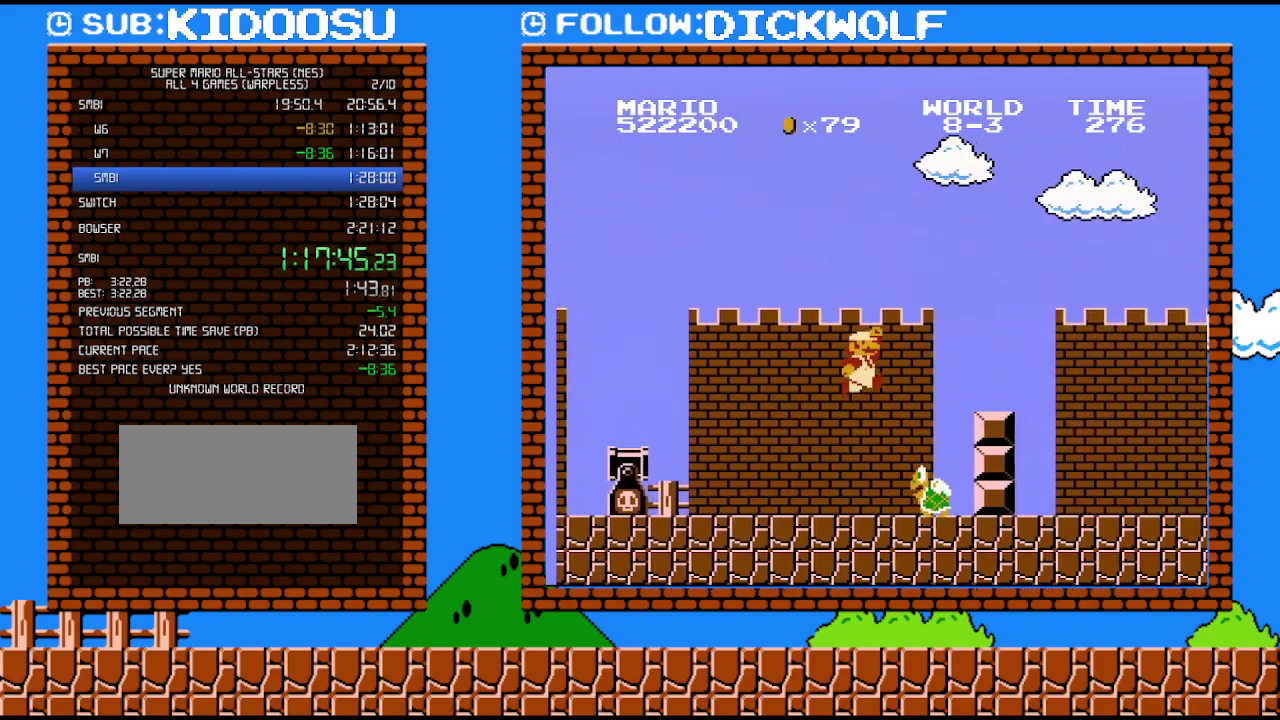
Gameplay with a controller (Nintendo layout); each line is a JSON object with the inputs held at the frame after it. "events" lists button and stick changes between this image and that frame as [ms after this image, input, new state], when the widget could be followed in between. Not read: L3 R3.
{"buttons": ["A", "B", "DPAD_RIGHT"], "events": []}
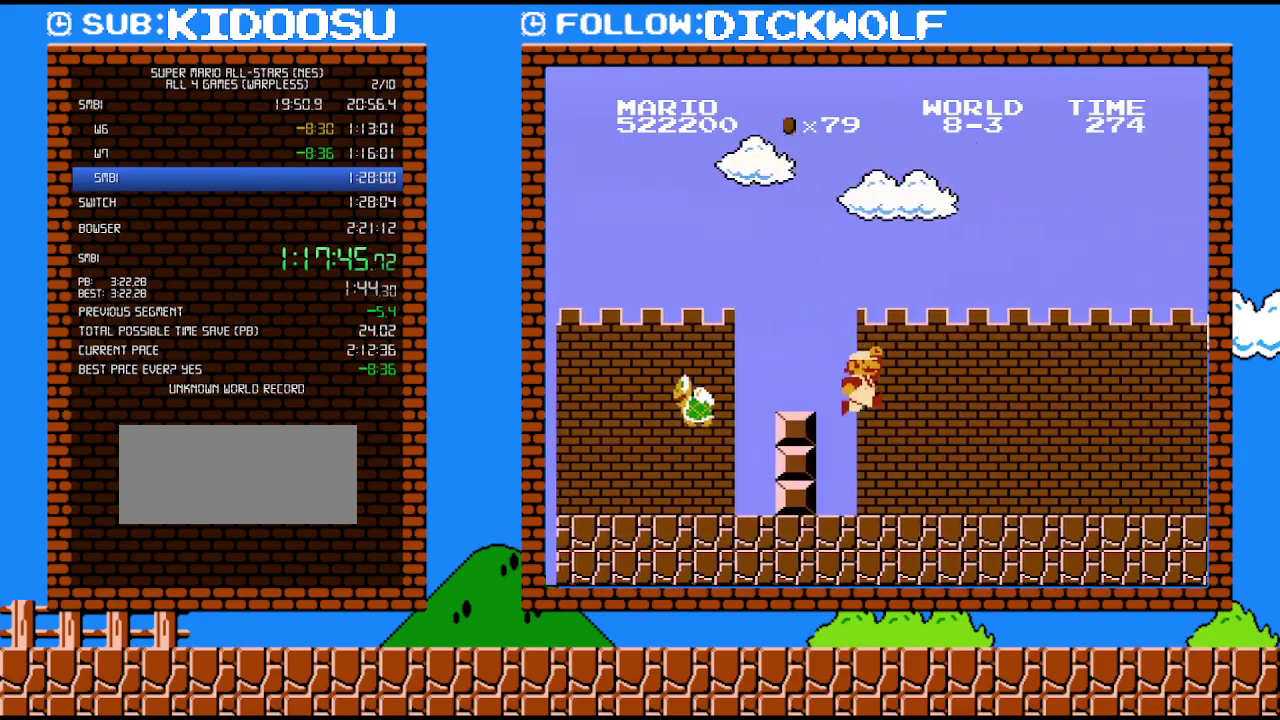
{"buttons": ["B", "DPAD_RIGHT"], "events": [[83, "A", "up"]]}
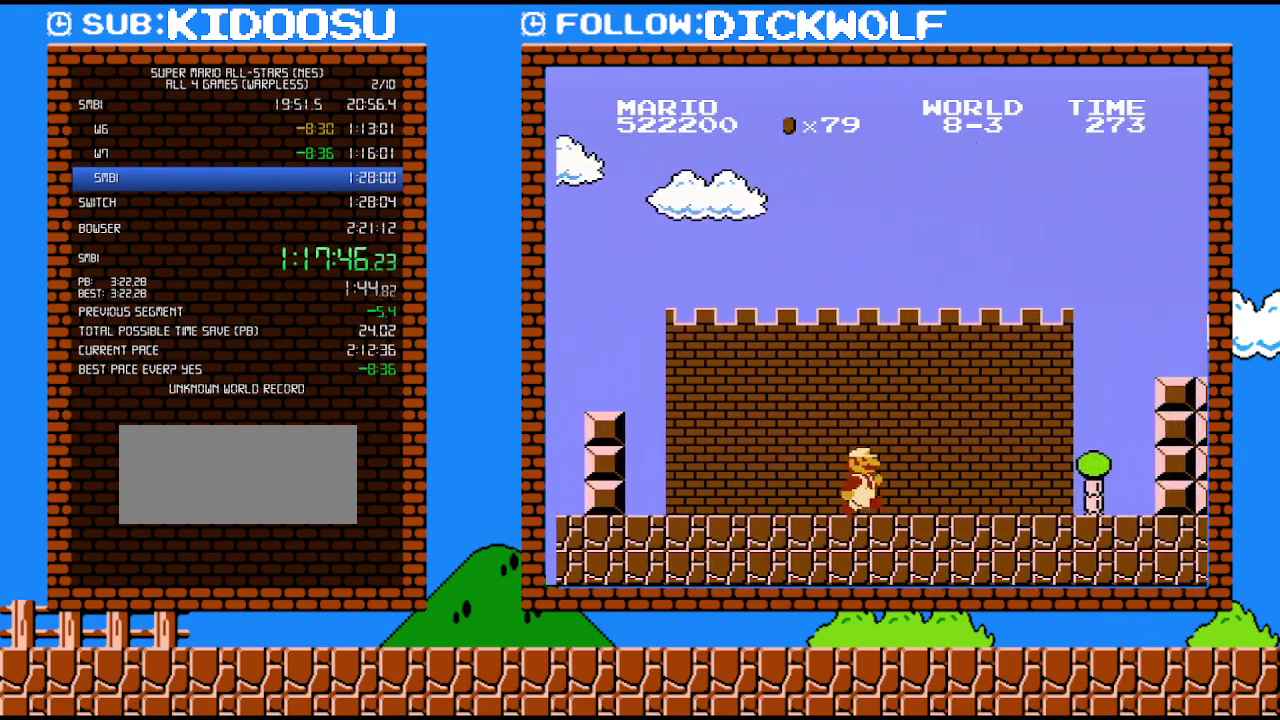
{"buttons": ["B", "DPAD_RIGHT"], "events": []}
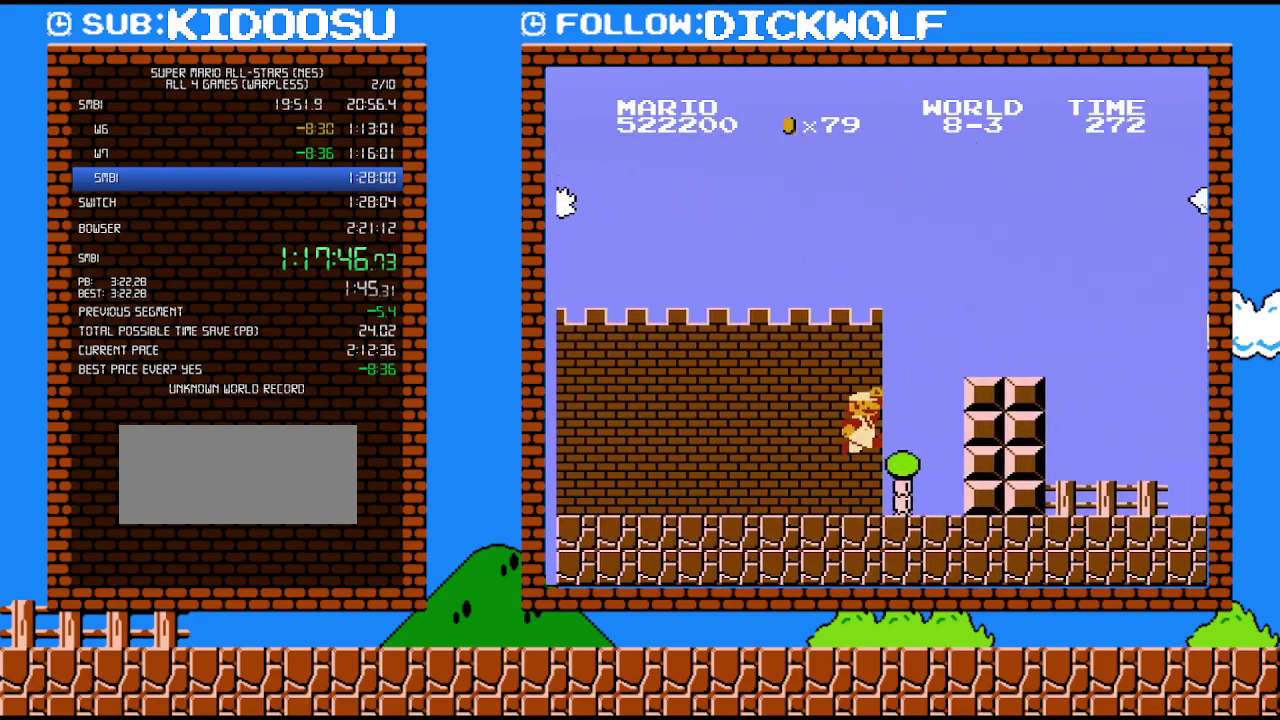
{"buttons": ["A", "B", "DPAD_RIGHT"], "events": [[133, "A", "down"]]}
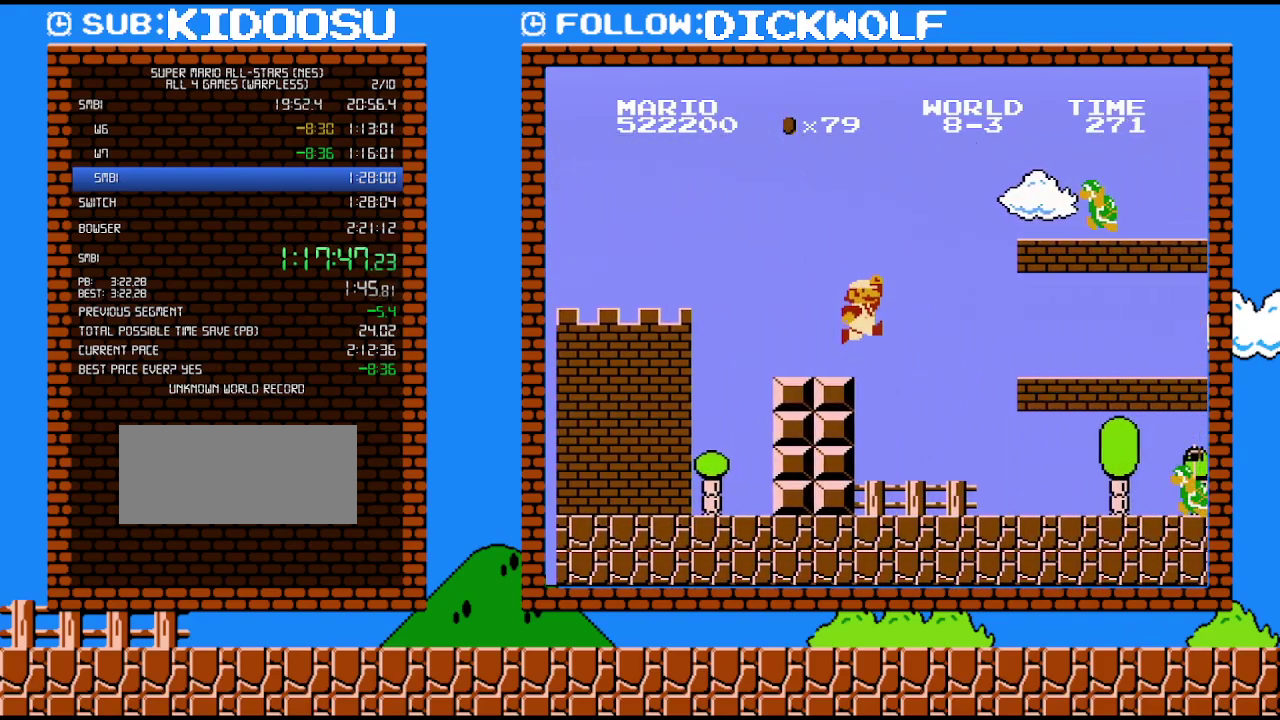
{"buttons": ["B", "DPAD_RIGHT"], "events": [[167, "A", "up"]]}
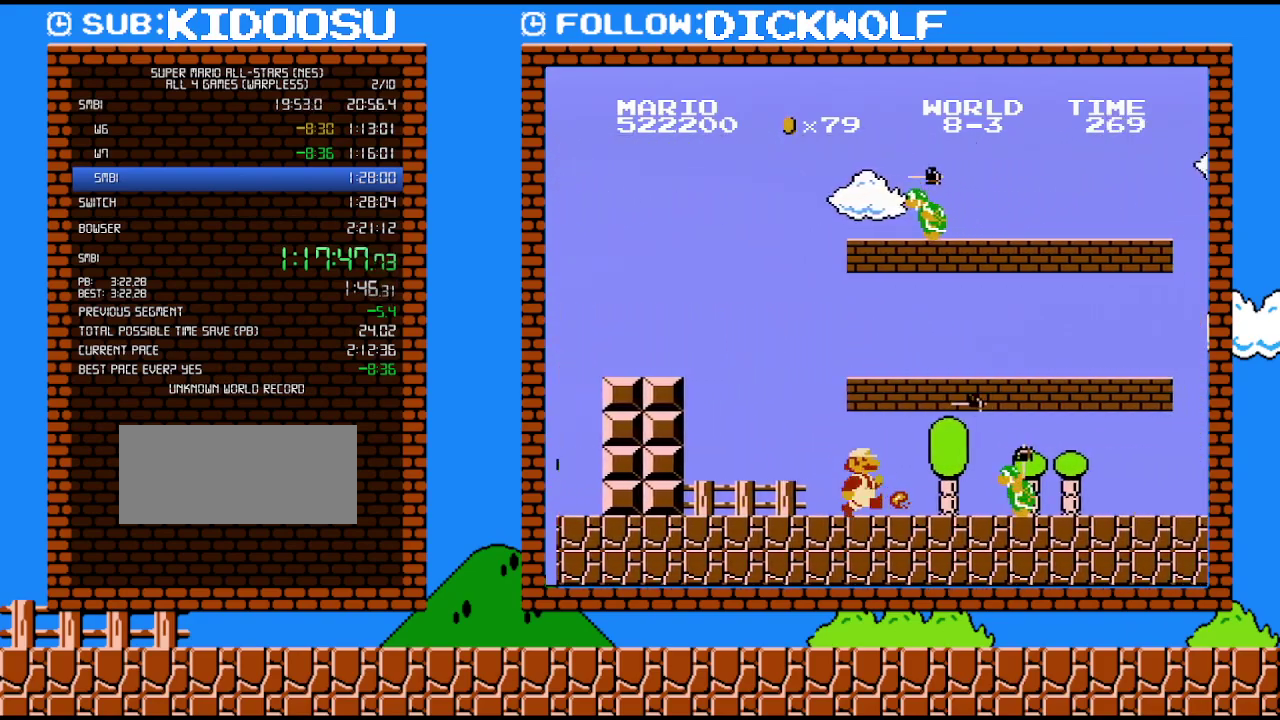
{"buttons": ["B", "DPAD_RIGHT"], "events": [[83, "B", "up"], [133, "B", "down"]]}
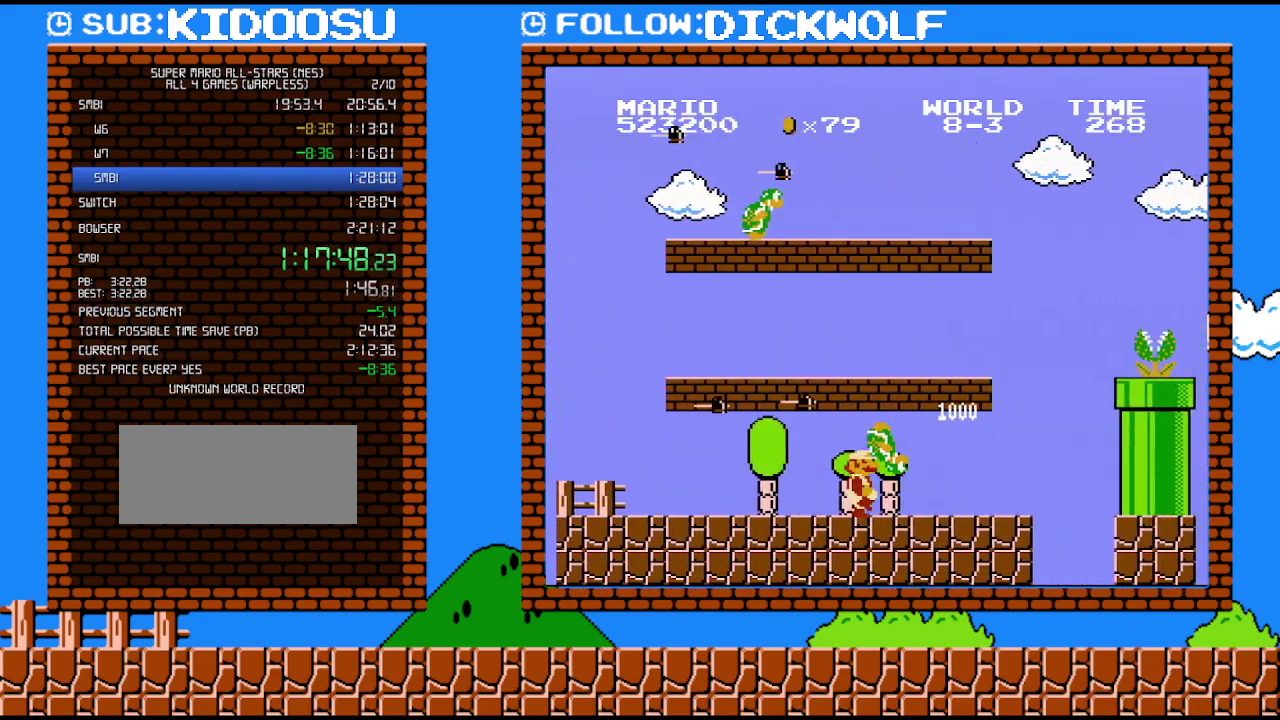
{"buttons": ["B", "DPAD_RIGHT"], "events": []}
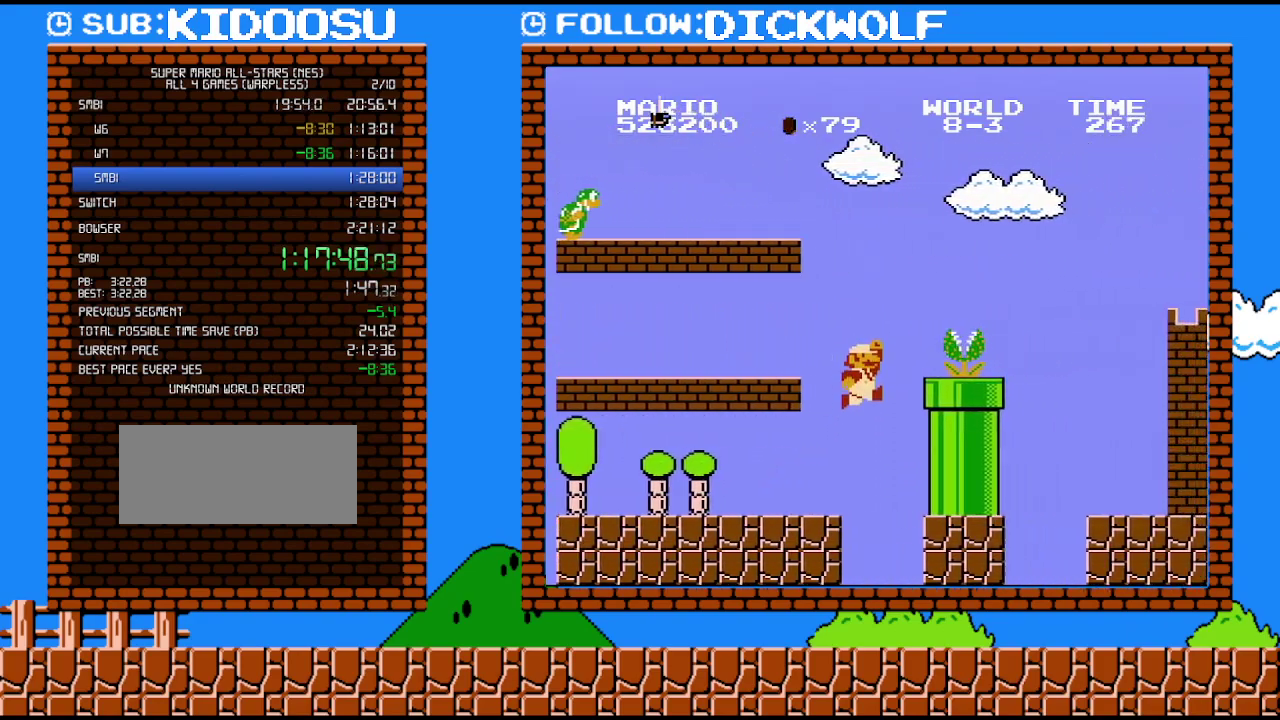
{"buttons": ["A", "B", "DPAD_RIGHT"], "events": [[33, "A", "down"], [83, "B", "up"], [233, "B", "down"]]}
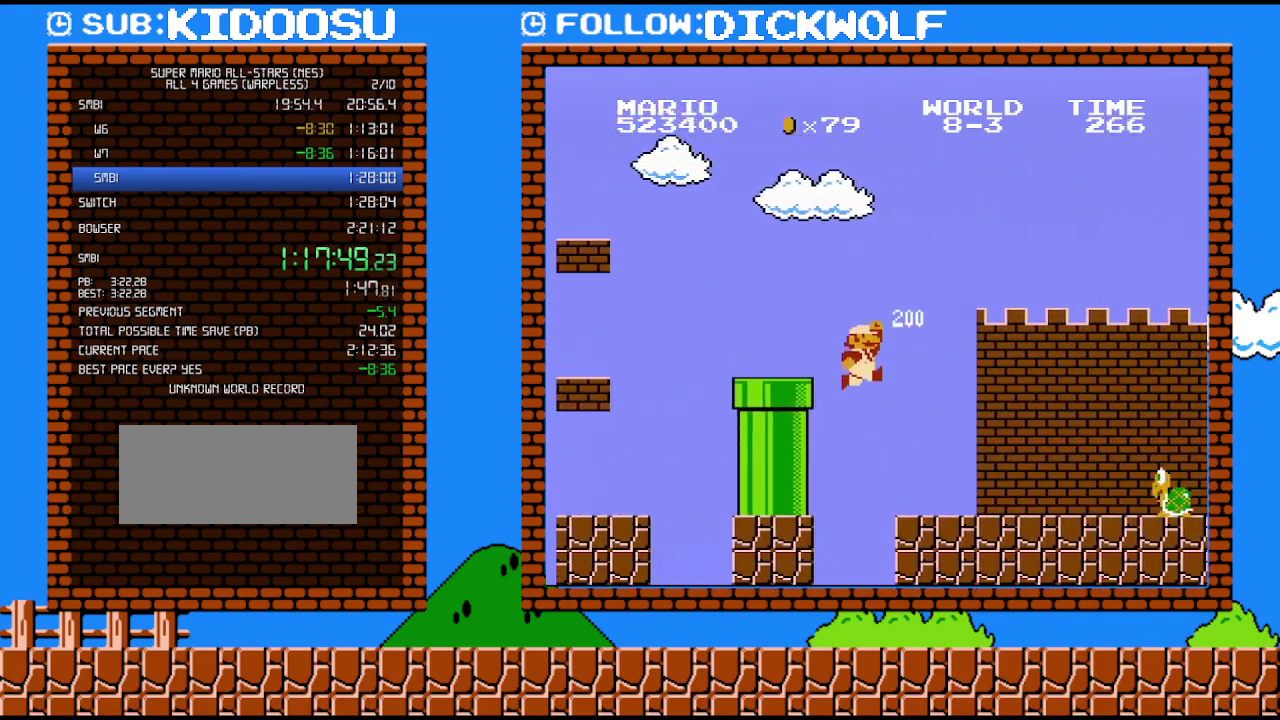
{"buttons": ["B", "DPAD_RIGHT"], "events": [[133, "A", "up"]]}
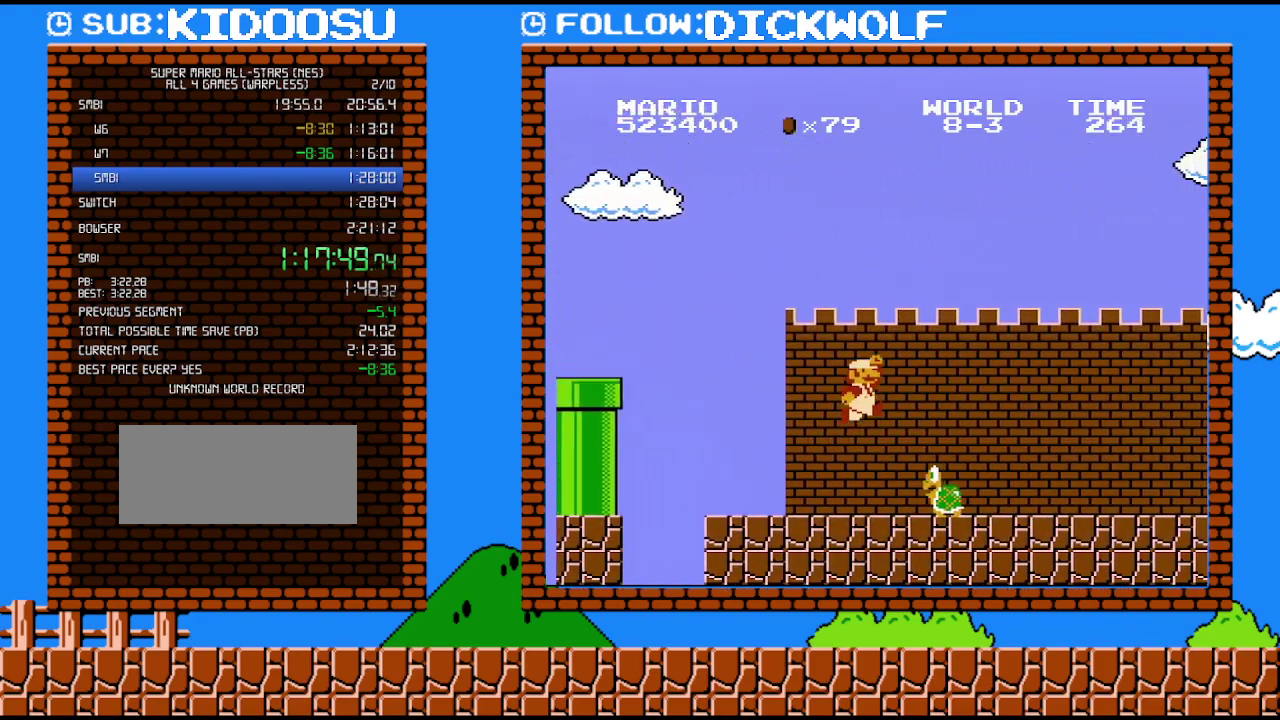
{"buttons": ["B", "DPAD_RIGHT"], "events": [[83, "A", "down"], [200, "A", "up"], [233, "B", "up"], [367, "B", "down"]]}
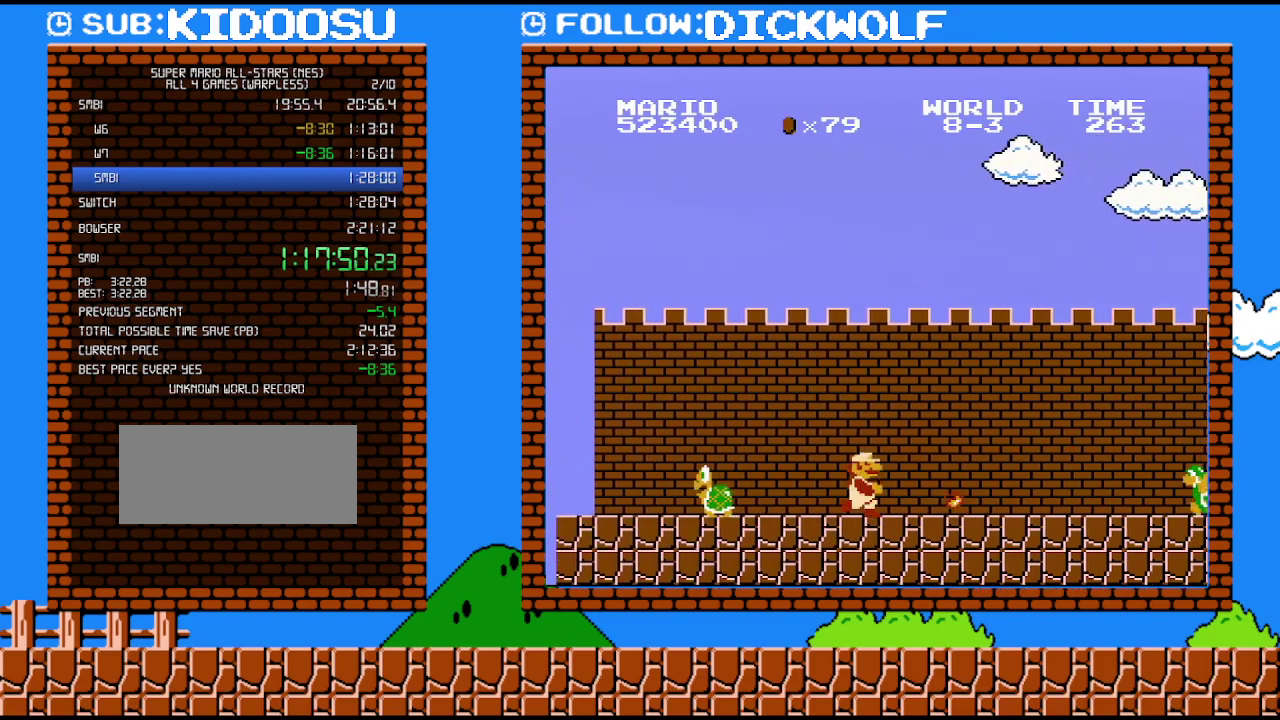
{"buttons": ["B", "DPAD_RIGHT"], "events": []}
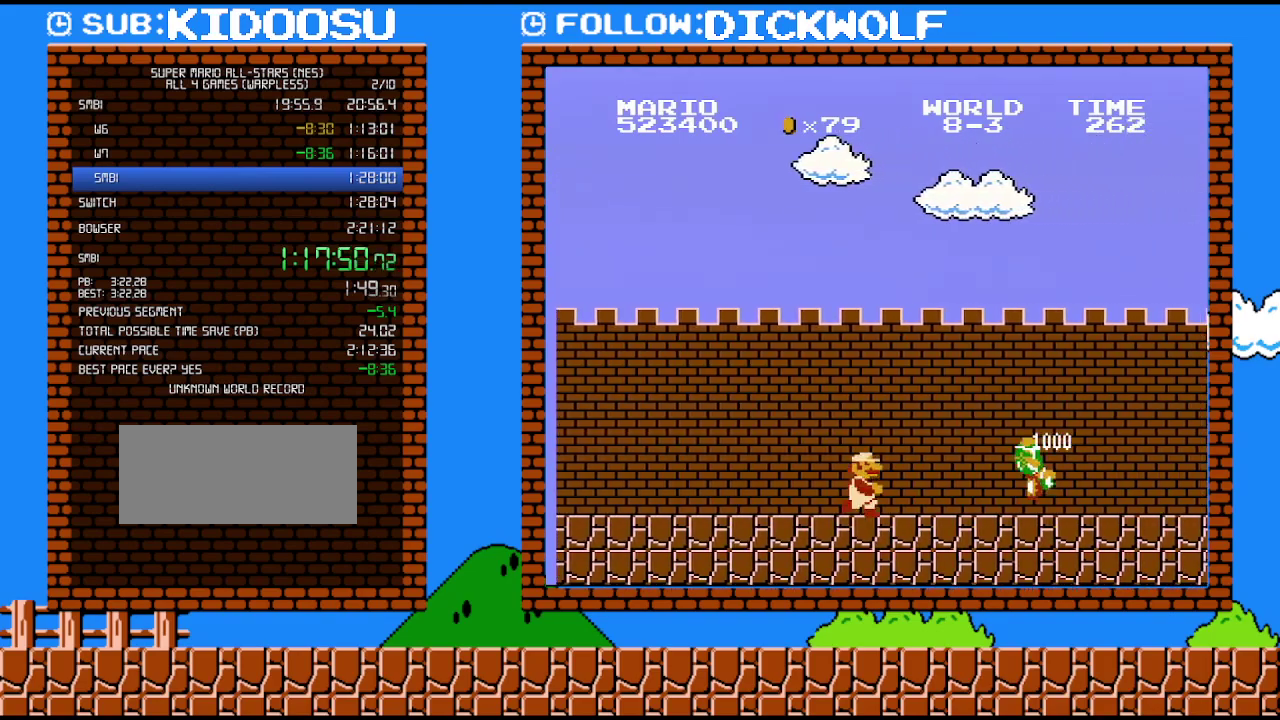
{"buttons": ["B", "DPAD_RIGHT"], "events": [[300, "B", "up"], [450, "B", "down"]]}
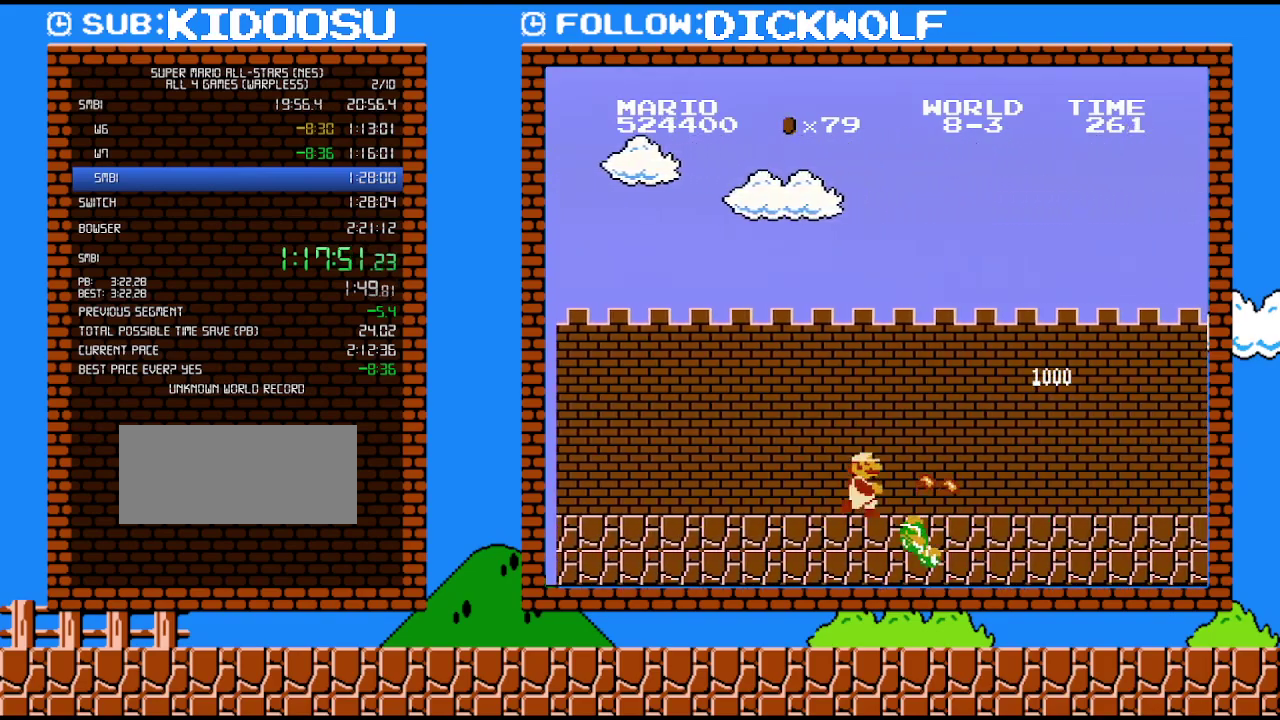
{"buttons": ["B", "DPAD_RIGHT"], "events": []}
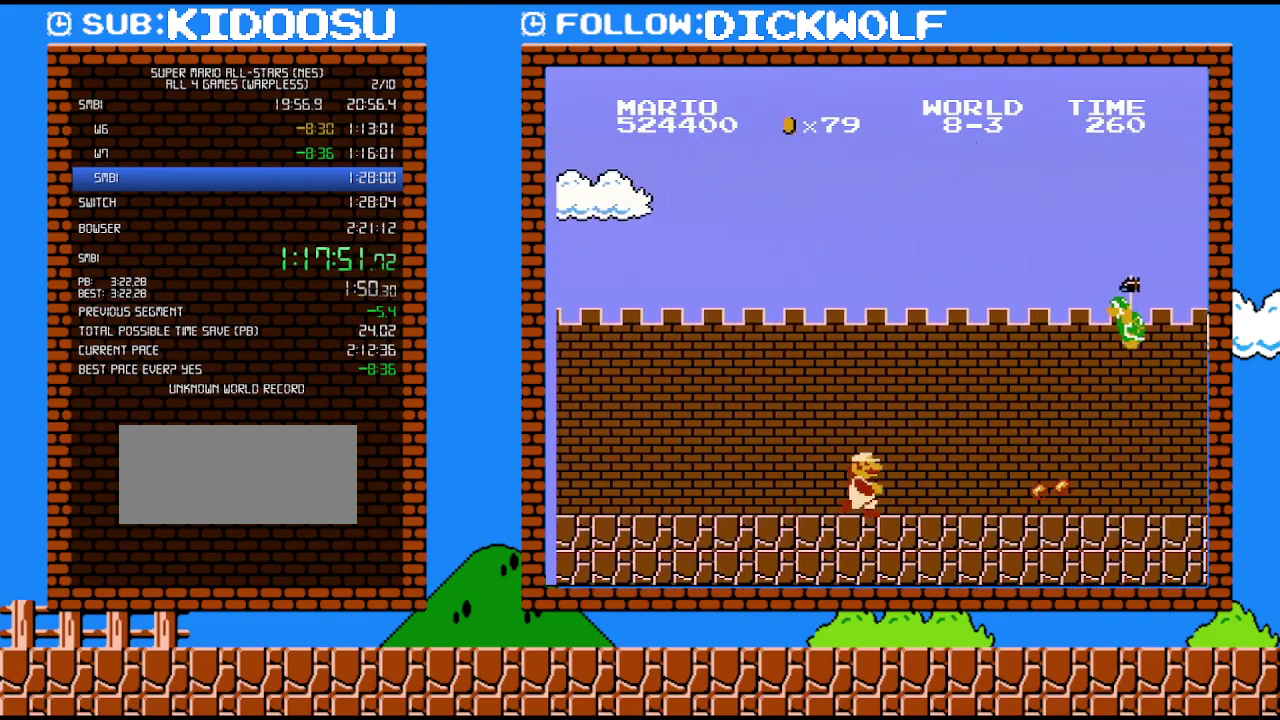
{"buttons": [], "events": [[300, "DPAD_RIGHT", "up"], [417, "B", "up"]]}
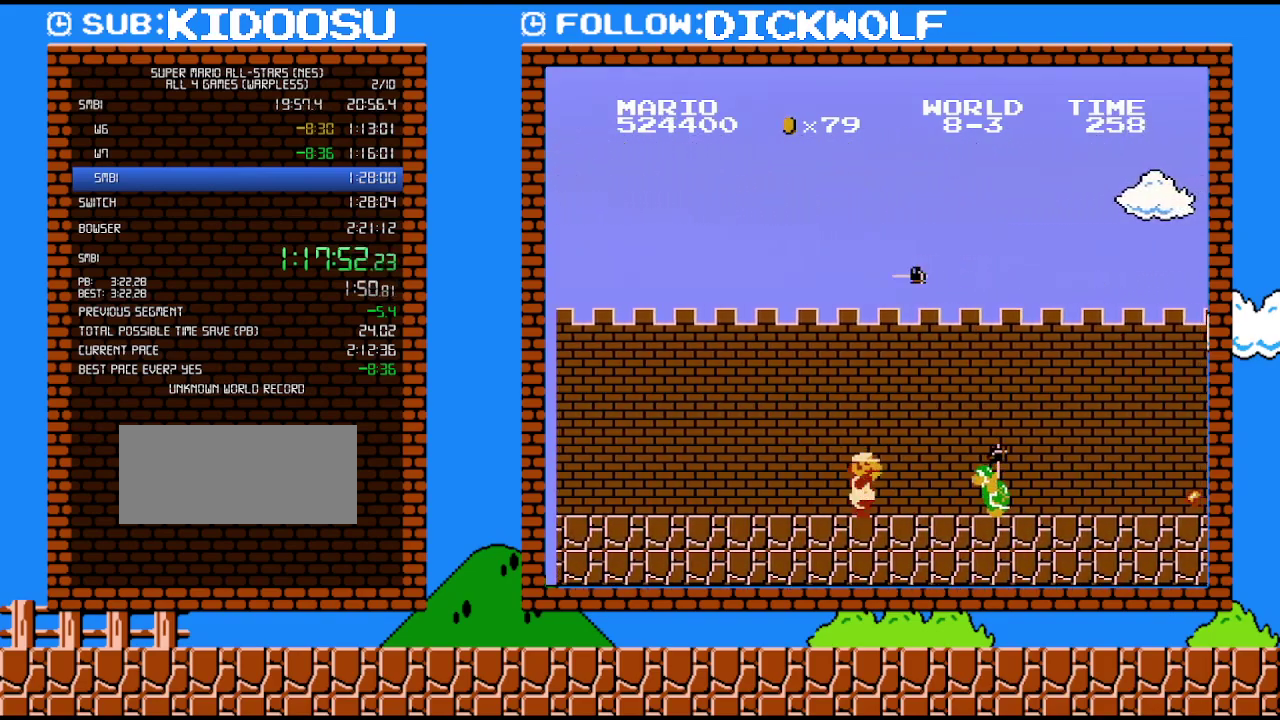
{"buttons": ["DPAD_RIGHT"], "events": [[200, "B", "down"], [267, "DPAD_RIGHT", "down"], [417, "DPAD_RIGHT", "up"], [450, "B", "up"], [483, "DPAD_RIGHT", "down"]]}
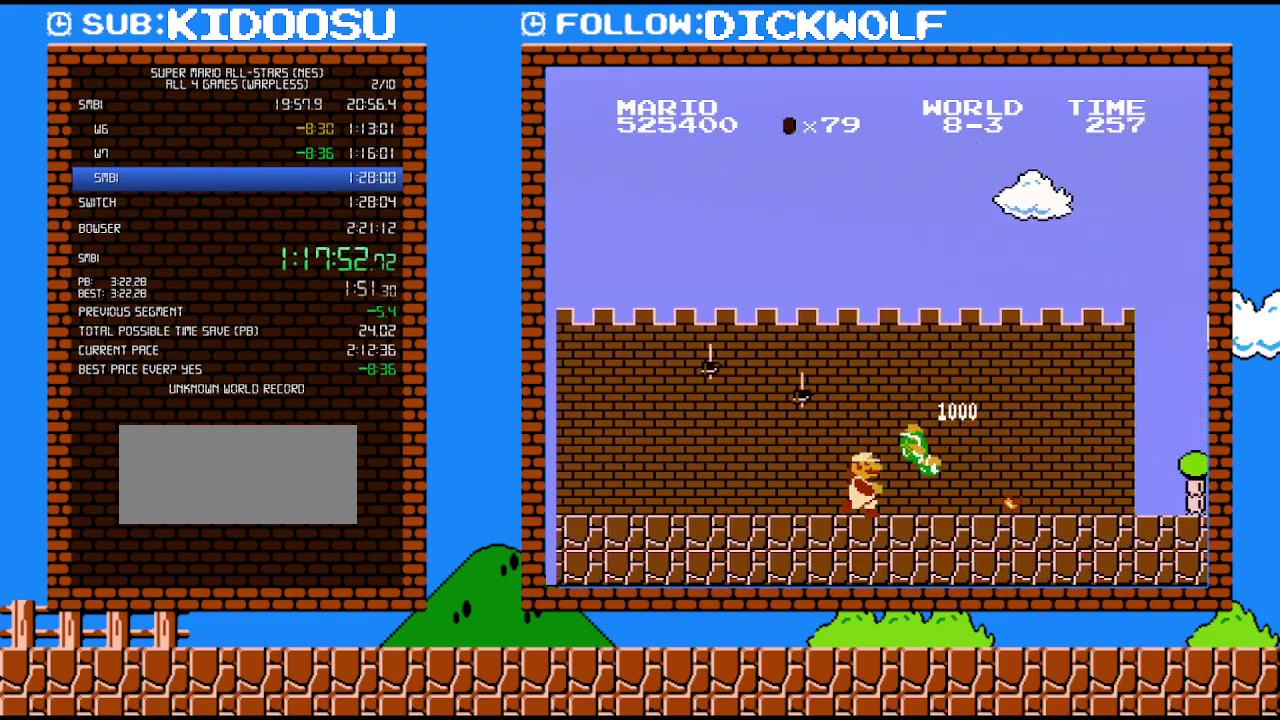
{"buttons": ["B", "DPAD_RIGHT"], "events": [[50, "B", "down"]]}
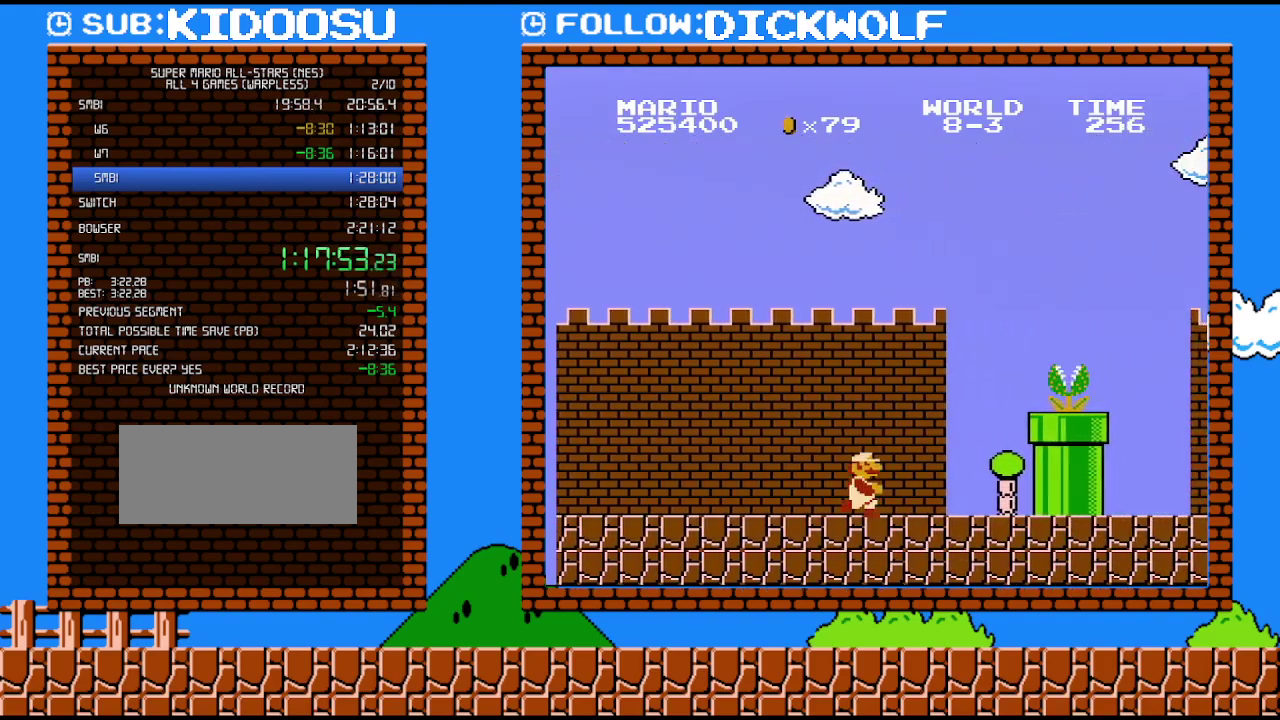
{"buttons": ["A", "DPAD_RIGHT"], "events": [[367, "A", "down"], [383, "B", "up"]]}
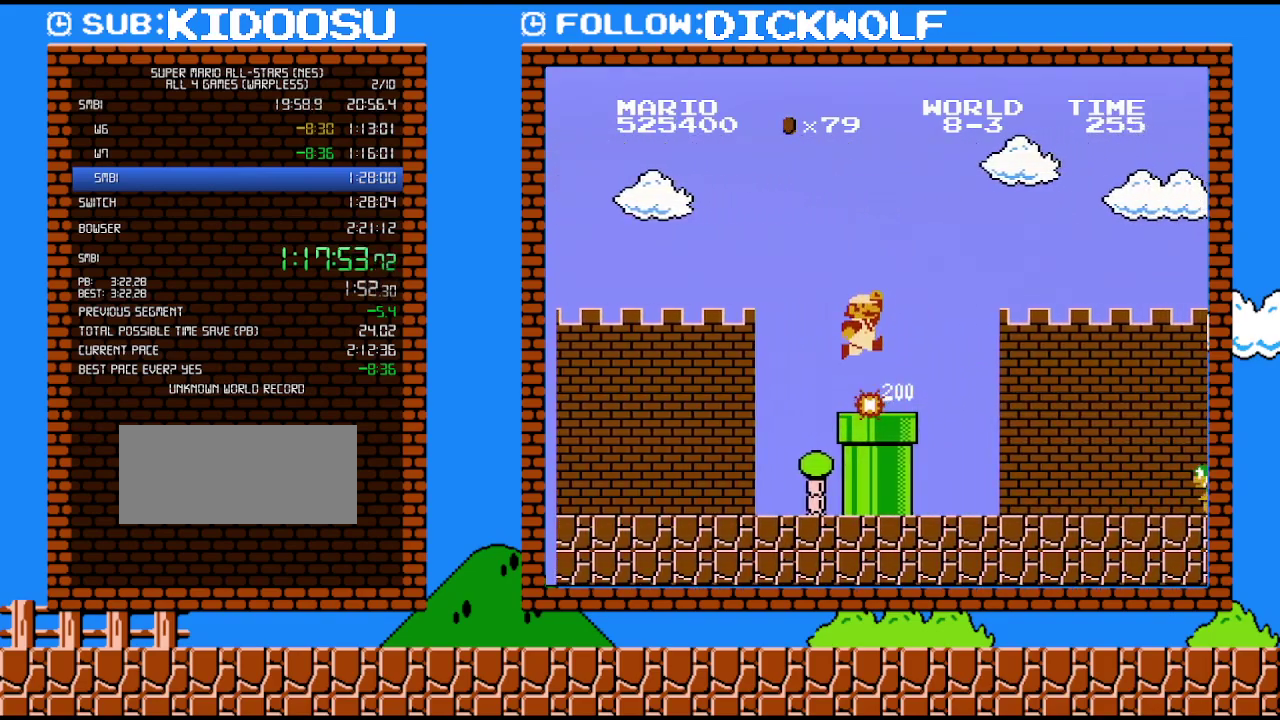
{"buttons": ["B", "DPAD_RIGHT"], "events": [[50, "B", "down"], [200, "A", "up"]]}
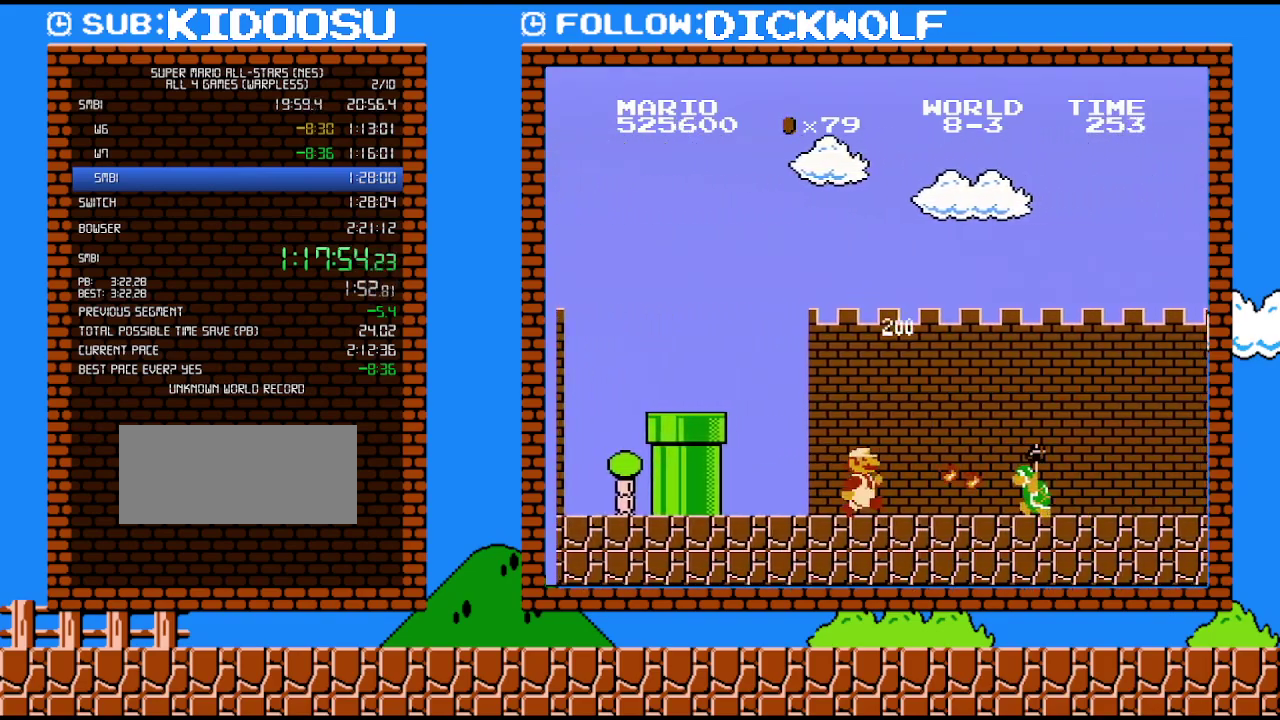
{"buttons": ["B", "DPAD_RIGHT"], "events": []}
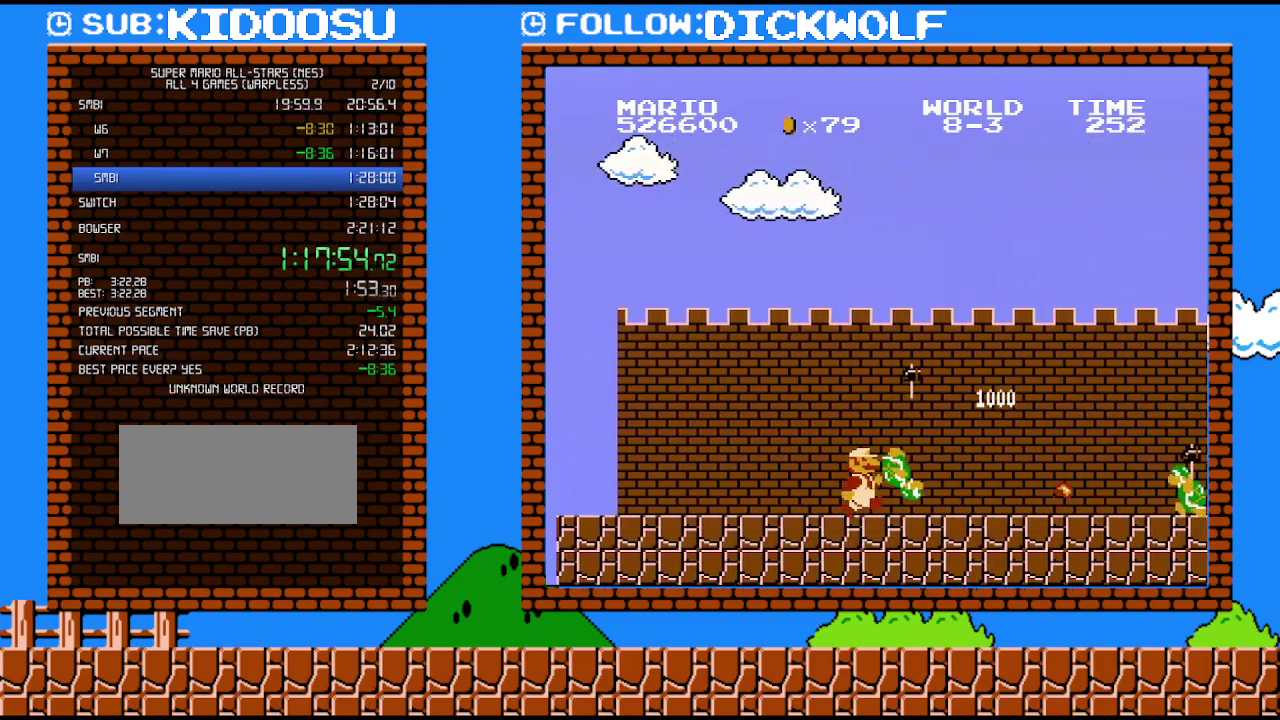
{"buttons": ["B", "DPAD_RIGHT"], "events": []}
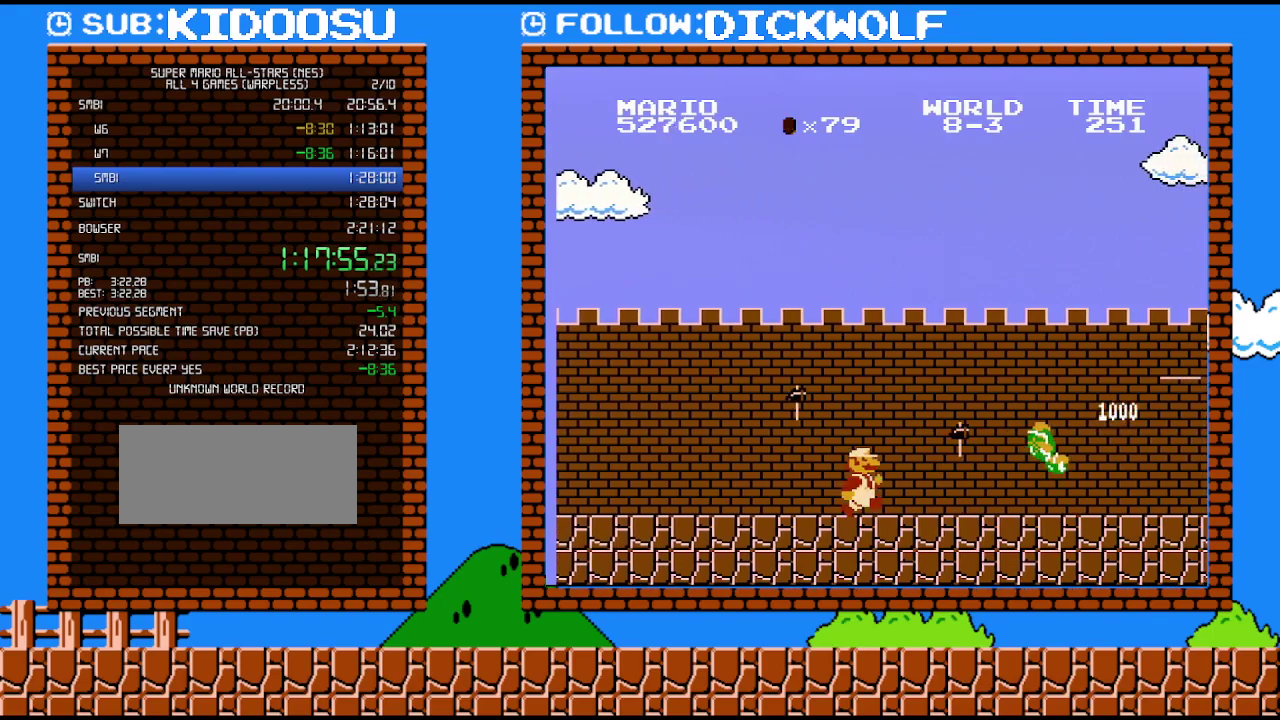
{"buttons": ["B", "DPAD_DOWN"], "events": [[333, "DPAD_DOWN", "down"], [383, "DPAD_RIGHT", "up"]]}
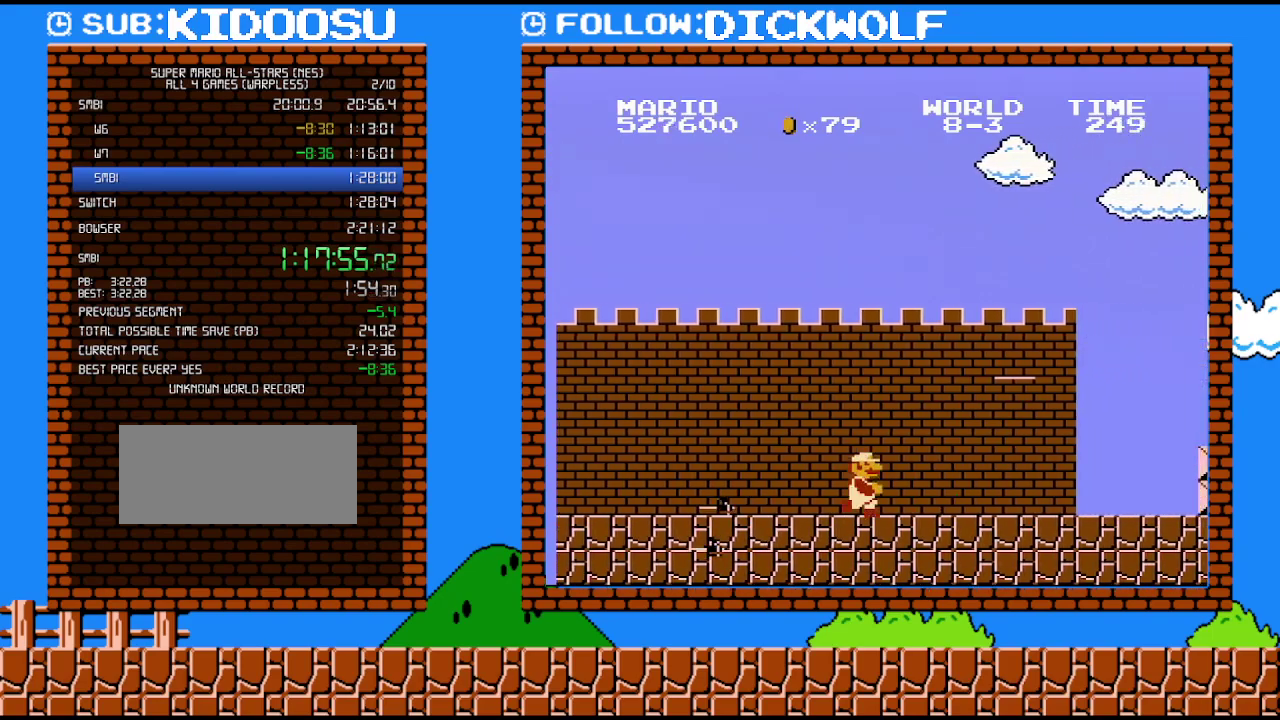
{"buttons": ["B", "DPAD_RIGHT"], "events": [[50, "DPAD_RIGHT", "down"], [117, "DPAD_DOWN", "up"]]}
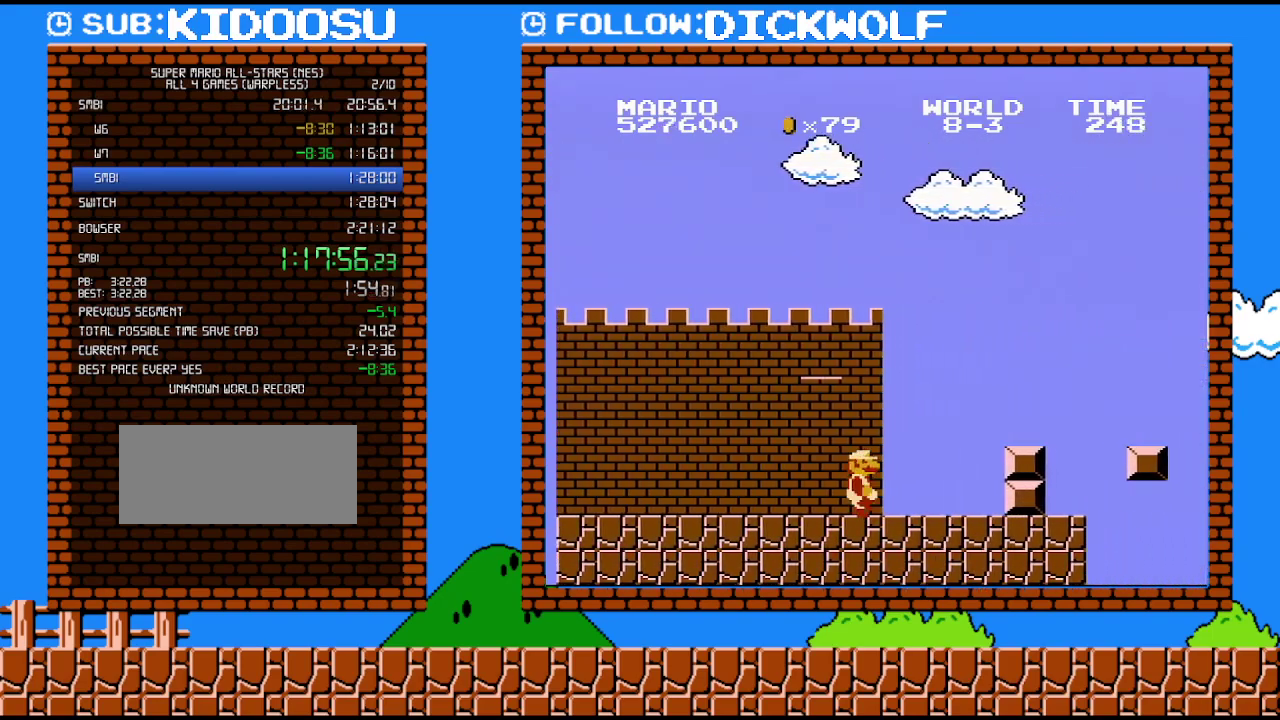
{"buttons": ["B", "DPAD_RIGHT"], "events": [[300, "A", "down"], [400, "A", "up"]]}
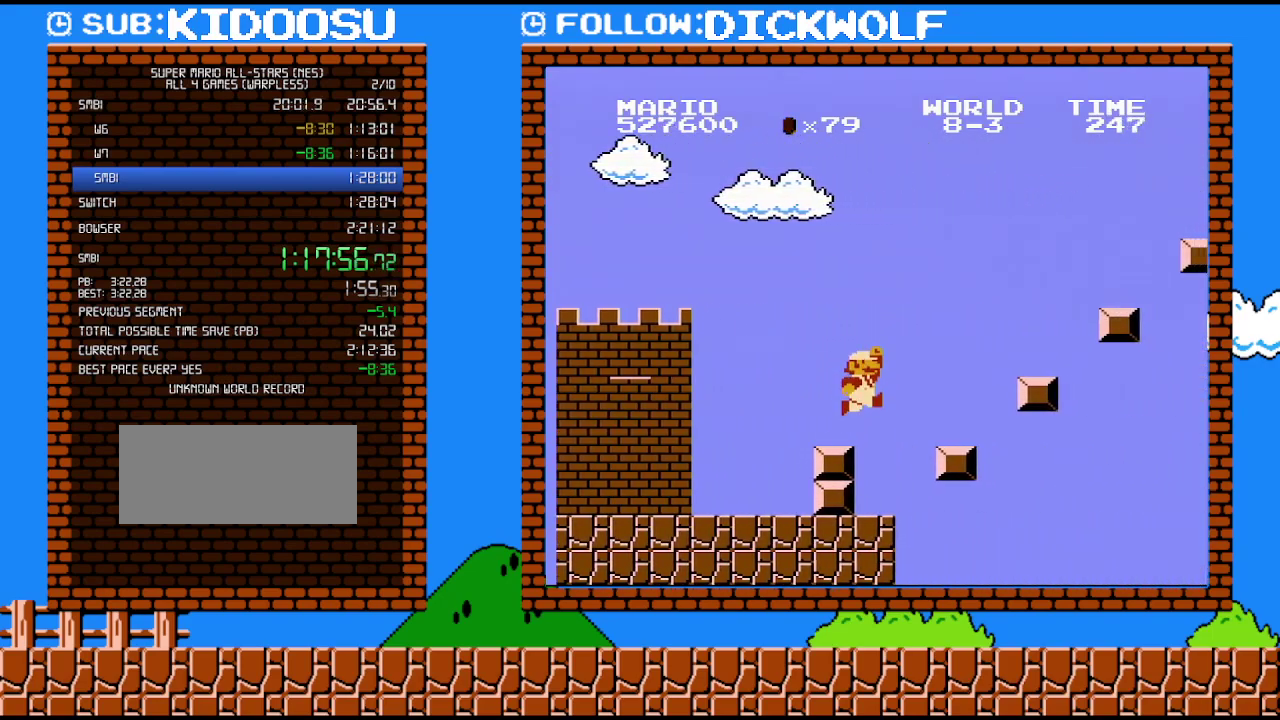
{"buttons": ["B", "DPAD_LEFT"], "events": [[200, "A", "down"], [417, "A", "up"], [450, "DPAD_RIGHT", "up"], [483, "DPAD_LEFT", "down"]]}
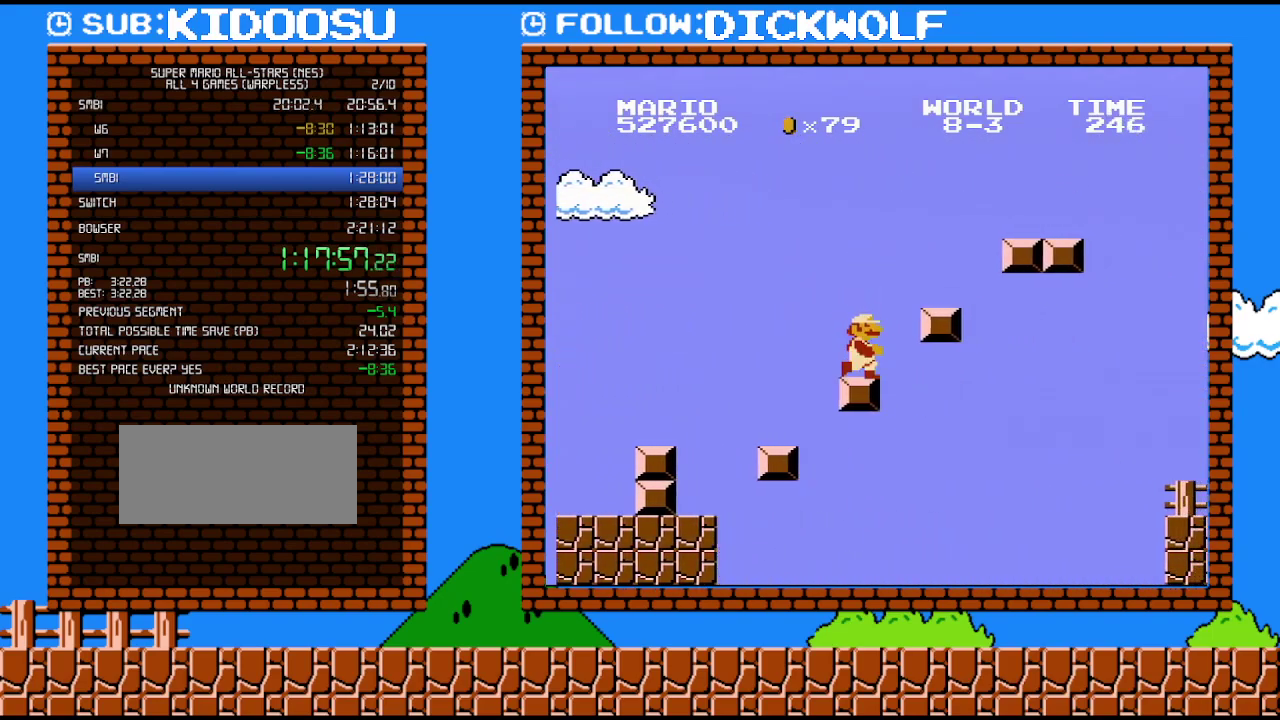
{"buttons": ["A", "B"], "events": [[167, "DPAD_LEFT", "up"], [267, "A", "down"]]}
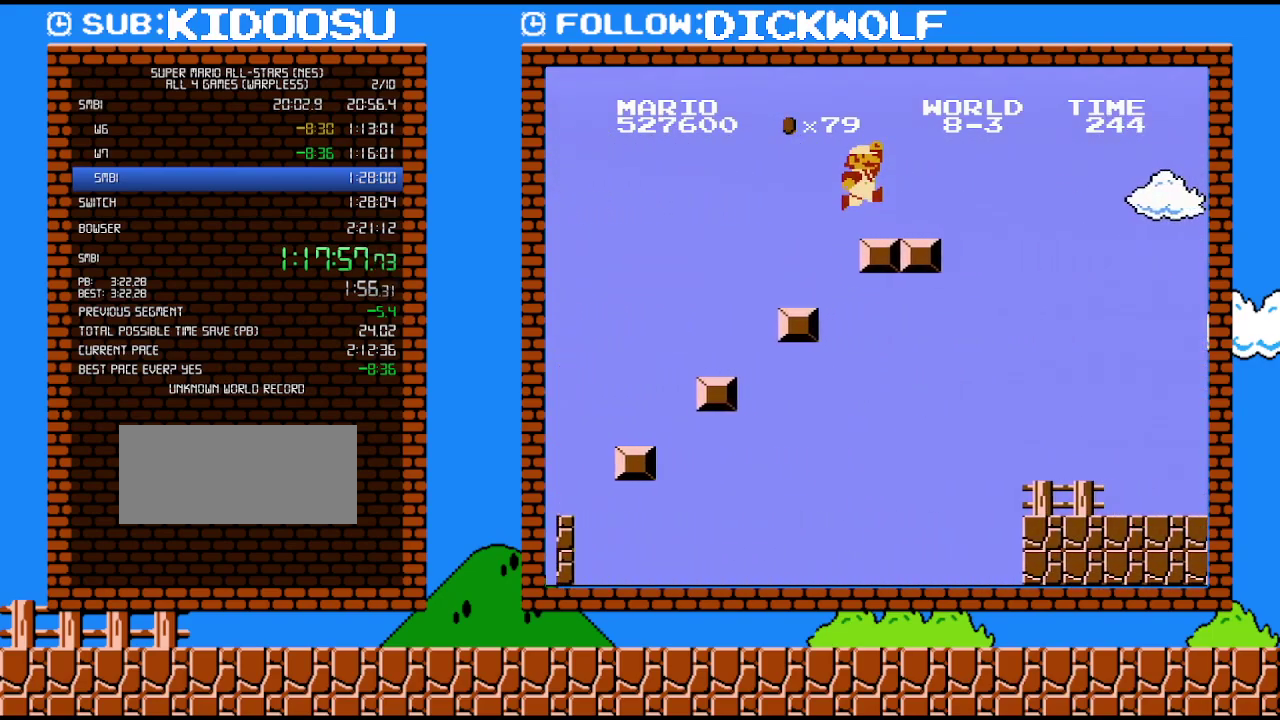
{"buttons": ["A", "B", "DPAD_RIGHT"], "events": [[83, "DPAD_RIGHT", "down"], [133, "A", "up"], [450, "A", "down"]]}
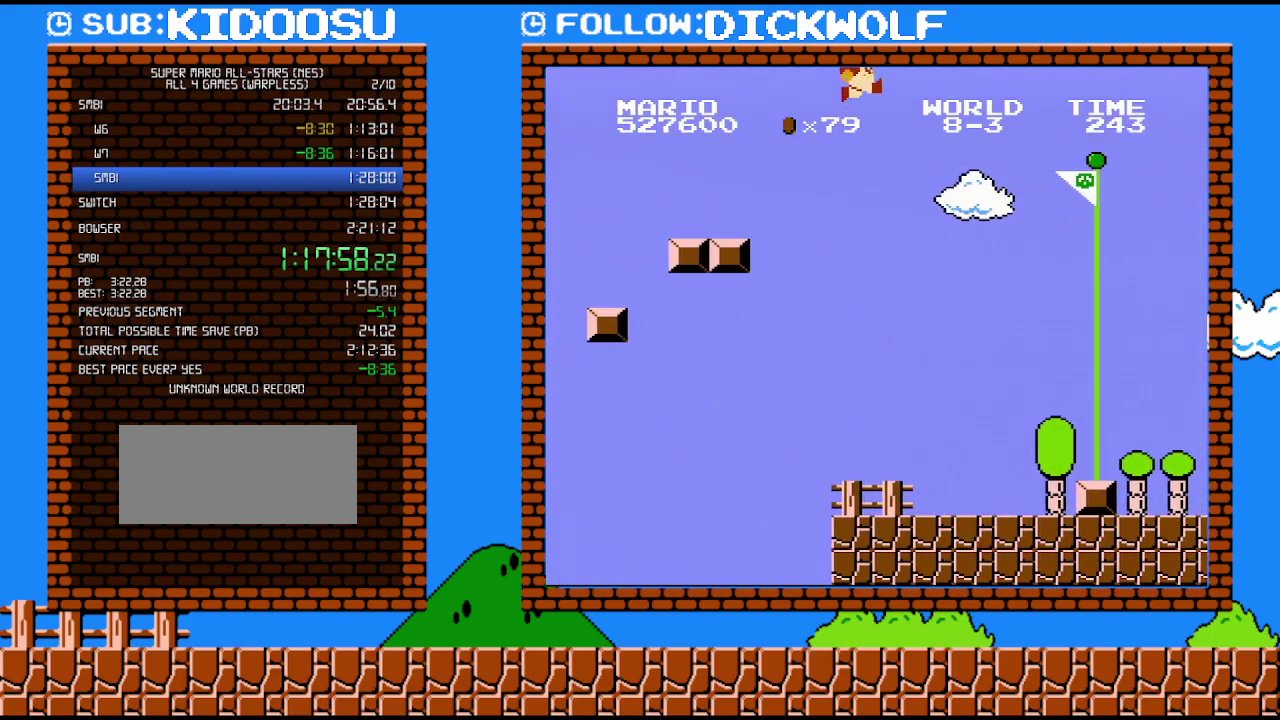
{"buttons": ["A", "B", "DPAD_RIGHT"], "events": []}
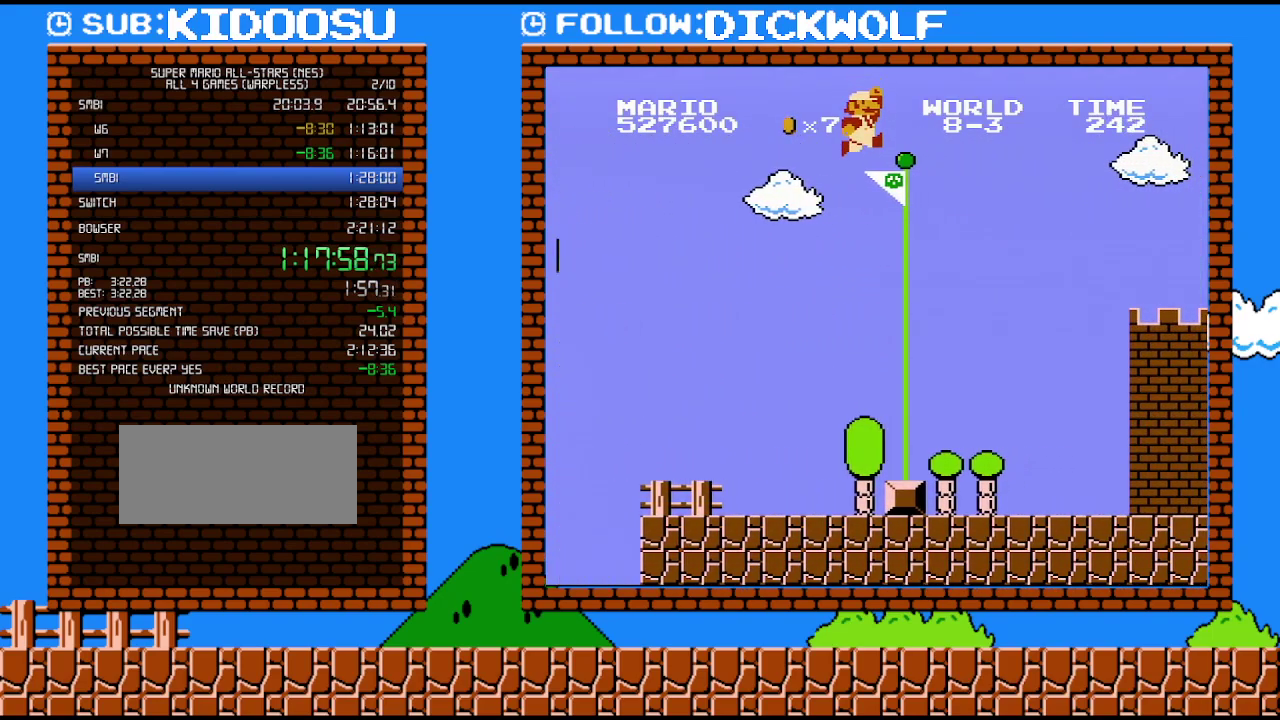
{"buttons": ["B"], "events": [[333, "DPAD_RIGHT", "up"], [450, "A", "up"]]}
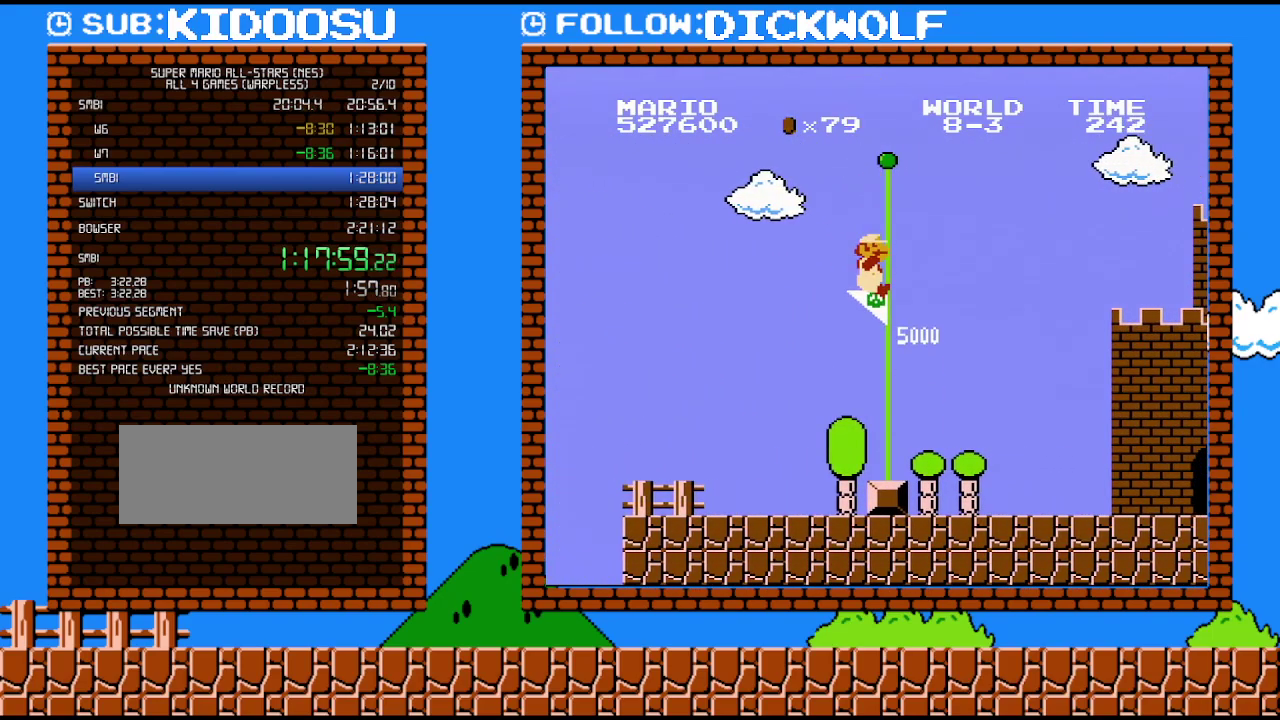
{"buttons": [], "events": [[50, "B", "up"]]}